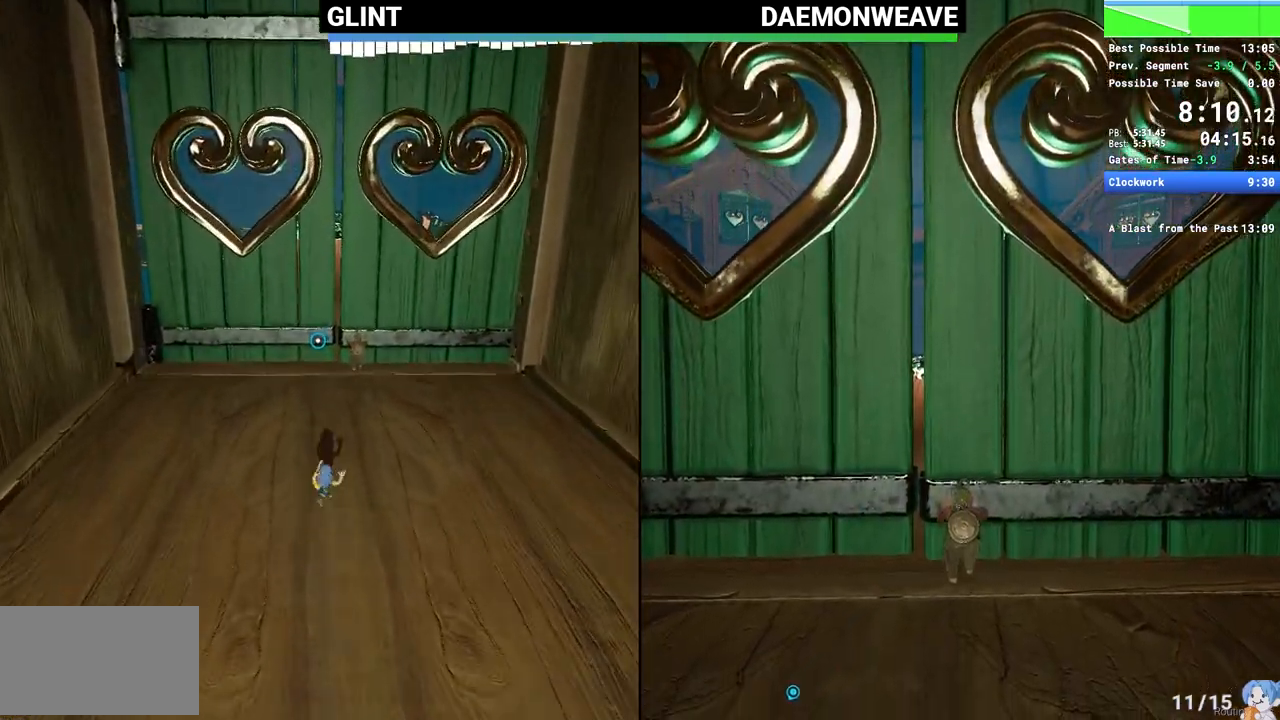
Gameplay with keyboard and mouse; each line is a JSON object with the keys and mouse buttons held at the frame after it. "events" lists presses ("down") and releases ("up") of "1", "2", "3", "4", "5", "a", "alt", "c", "caps_lock", "ctrl", "d", "e", "escape", "f", "q", "r", "s", "shift", "space", "tab", "v", "w", "x", "z", "mouse_left", "mouse_wheel", "mouse_right", "mouse_mb4" and "mouse_mb5" between this image and that frame as [ms after this image, input, new state], when the widget could be followed in between. "mouse_left", "mouse_wheel", "mouse_right", "mouse_mb4", "mouse_mb5" = the "left", "wheel", "right", "mb4", "mb5" buttons of the "mouse" list. No other keys are recorded. "wheel" means that the mouse wheel is clicked or scrolled. Mouse movement is not recorded.
{"keys": ["w"], "mouse": [], "events": [[100, "mouse_right", "up"], [300, "mouse_right", "down"], [450, "mouse_right", "up"]]}
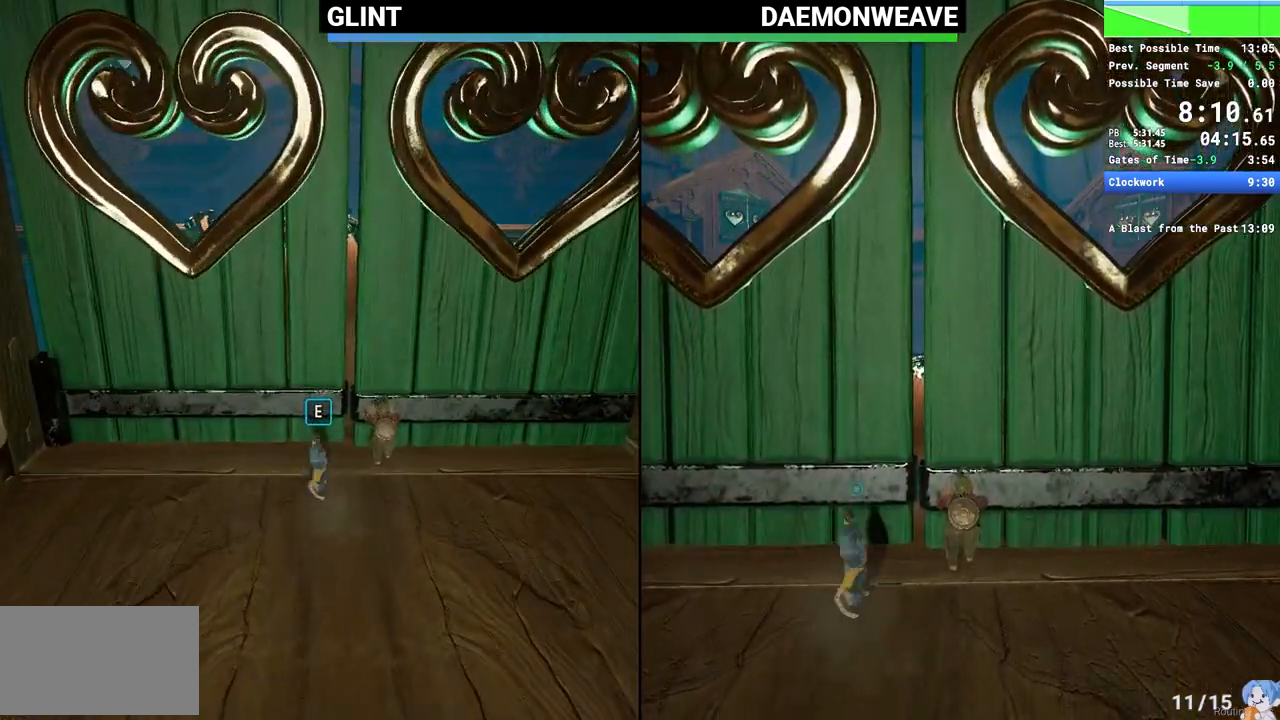
{"keys": ["q"], "mouse": [], "events": [[33, "e", "down"], [33, "w", "up"], [133, "e", "up"], [500, "q", "down"]]}
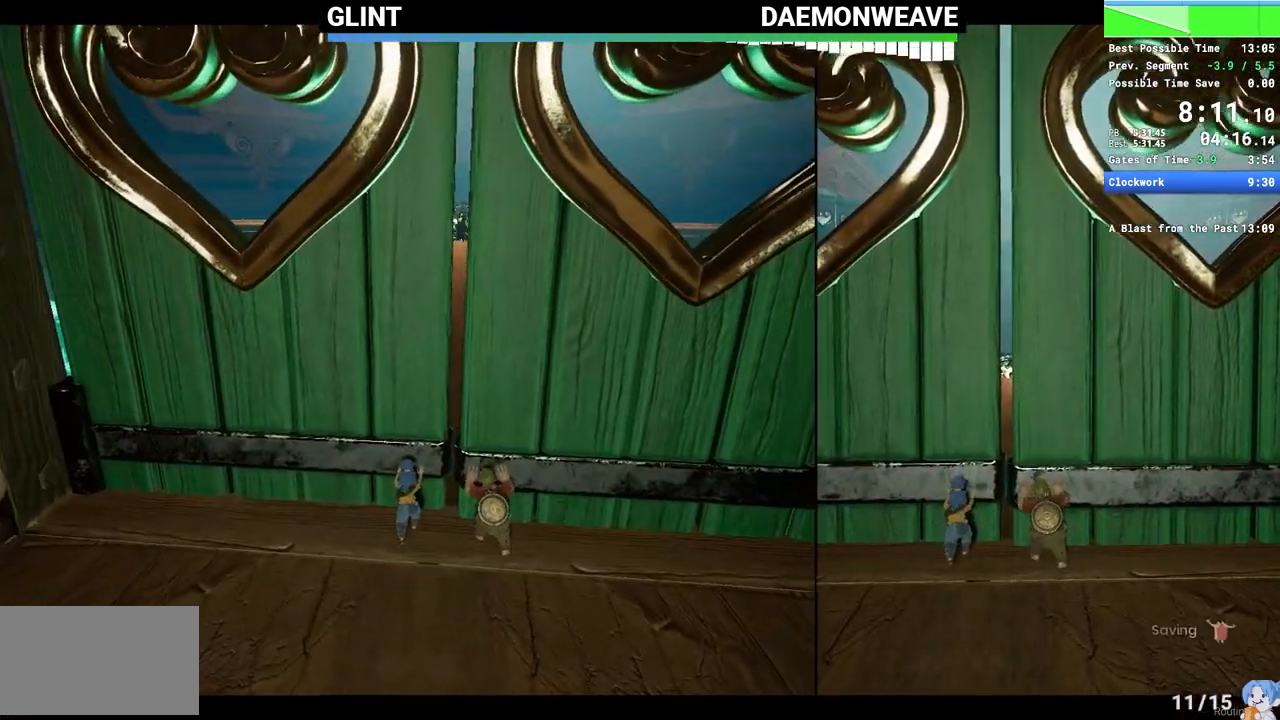
{"keys": ["q"], "mouse": [], "events": []}
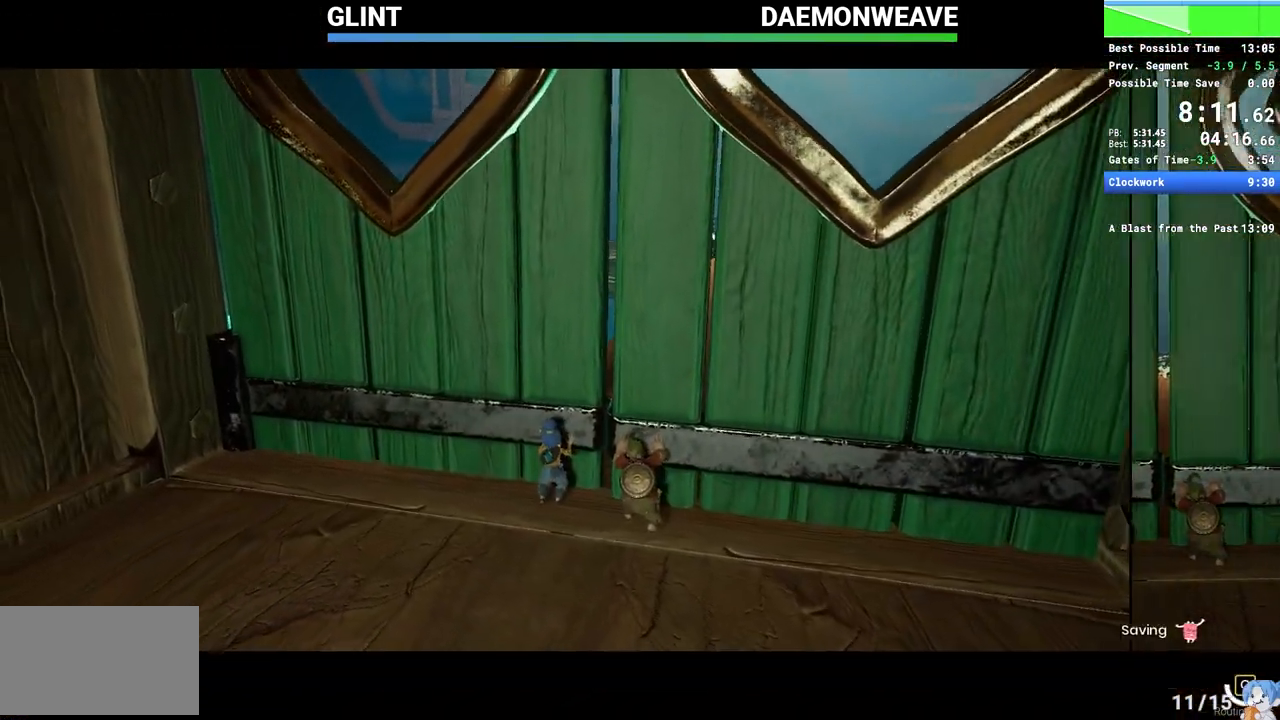
{"keys": ["q"], "mouse": [], "events": []}
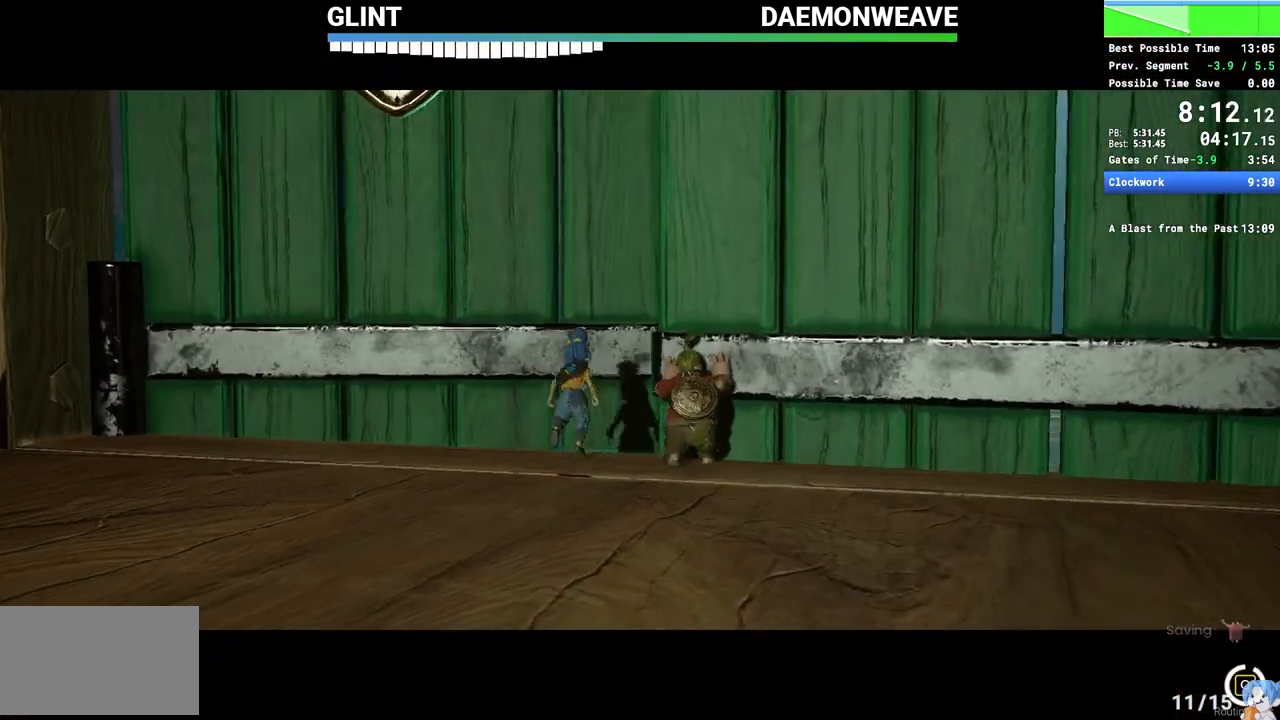
{"keys": ["q"], "mouse": [], "events": []}
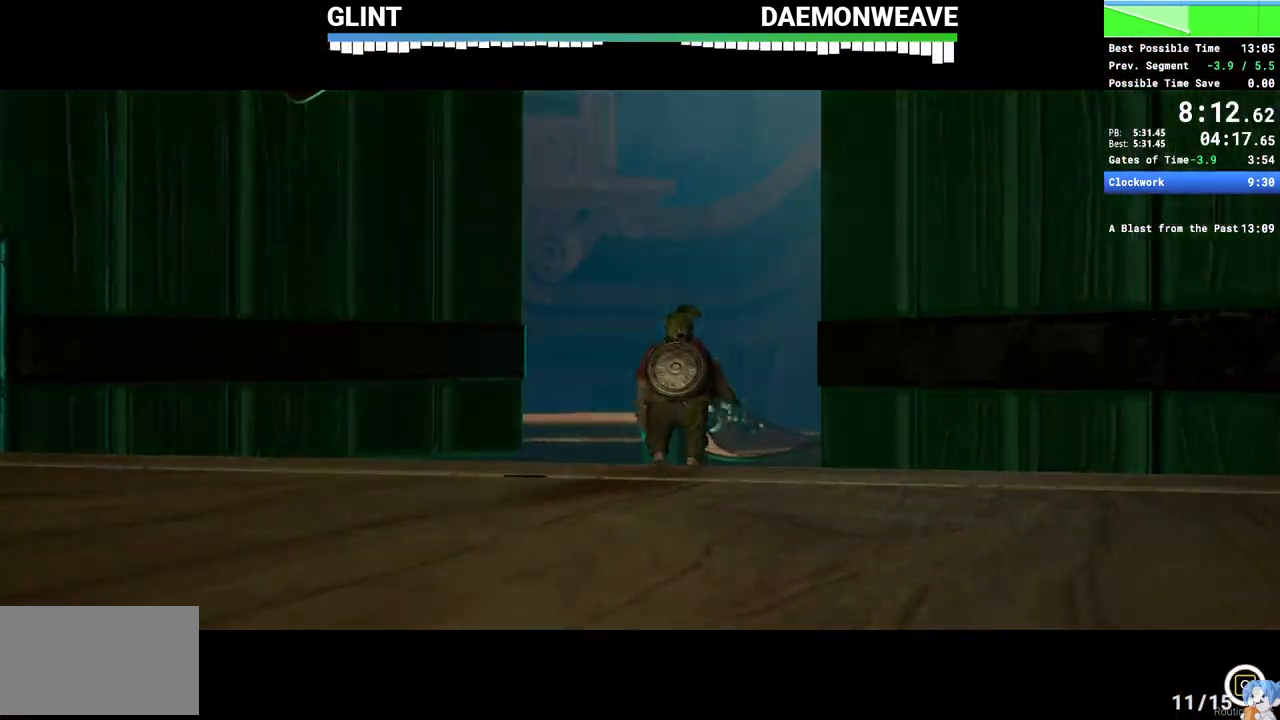
{"keys": ["q"], "mouse": [], "events": []}
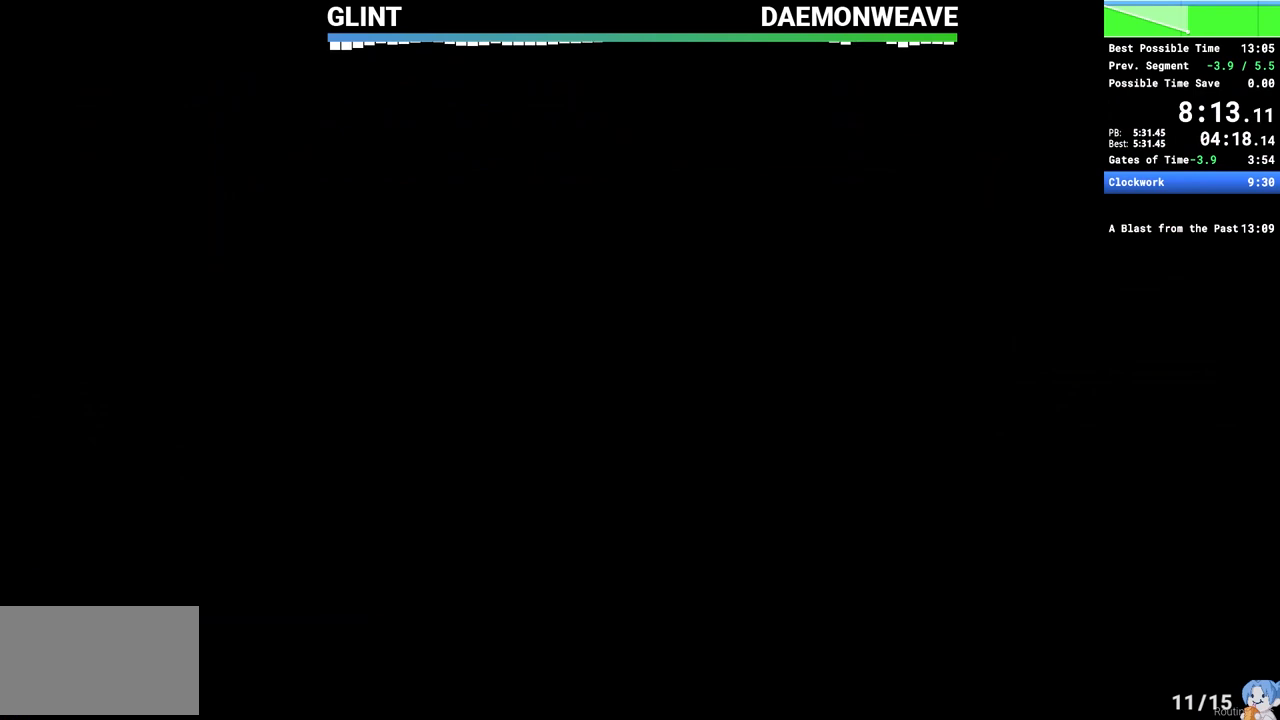
{"keys": ["q"], "mouse": [], "events": []}
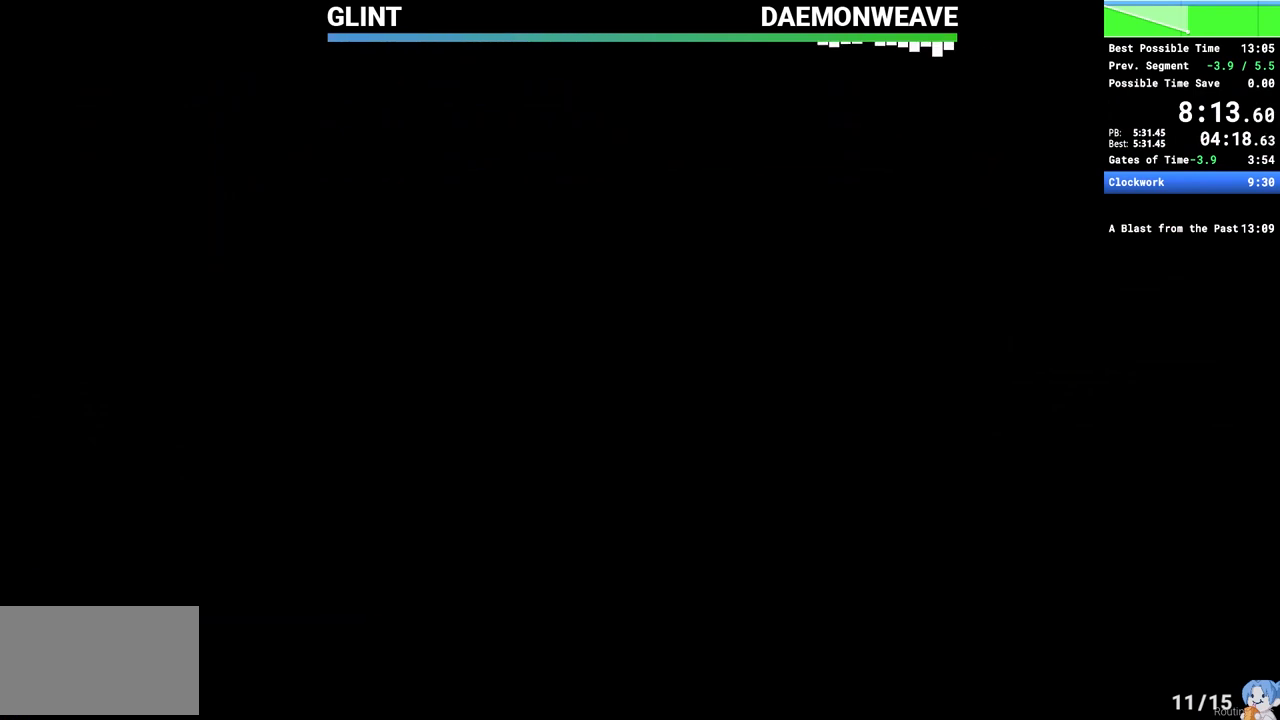
{"keys": ["q"], "mouse": ["right"], "events": [[317, "mouse_right", "down"]]}
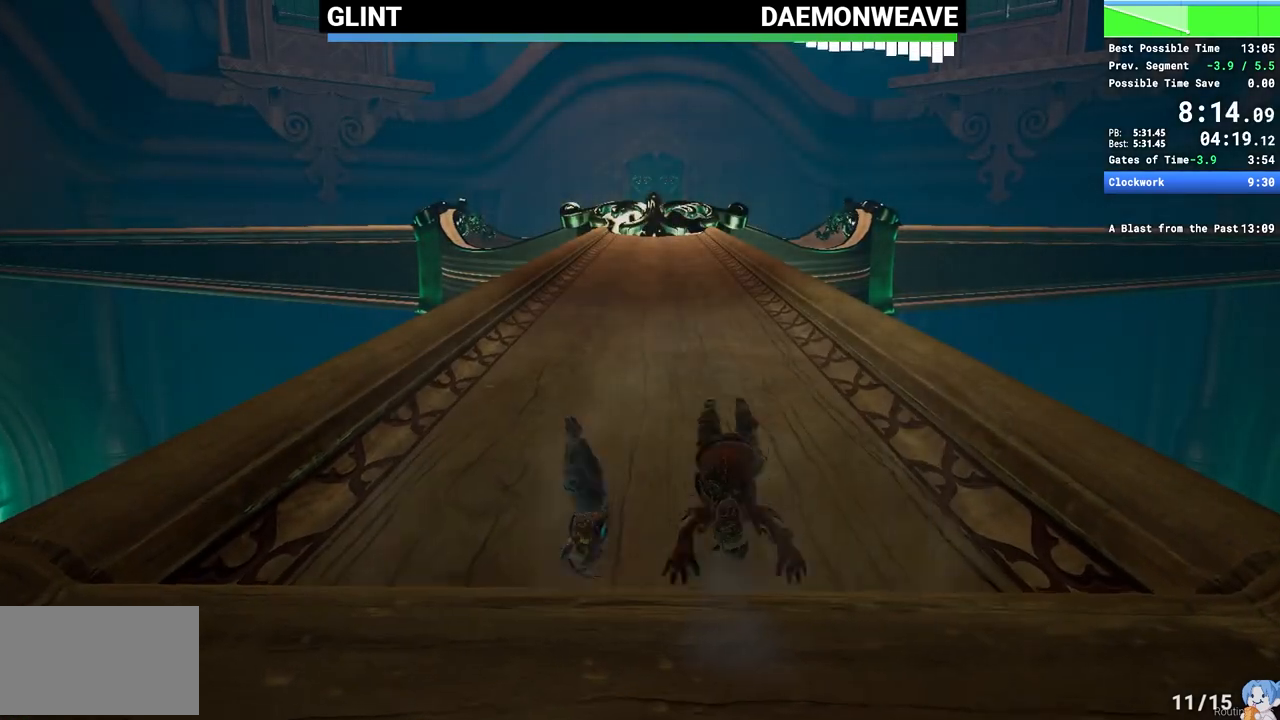
{"keys": [], "mouse": ["right"], "events": [[17, "q", "up"], [50, "mouse_right", "up"], [433, "mouse_right", "down"]]}
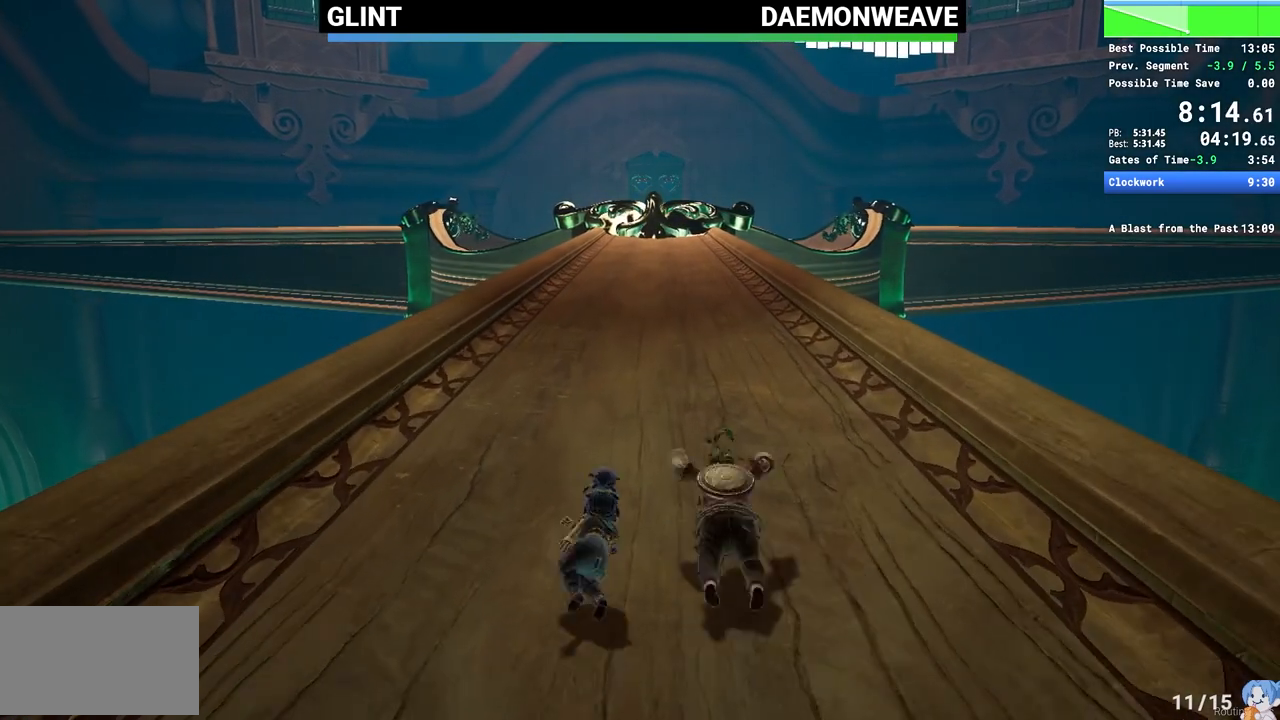
{"keys": [], "mouse": ["right"], "events": [[67, "mouse_right", "up"], [317, "mouse_right", "down"]]}
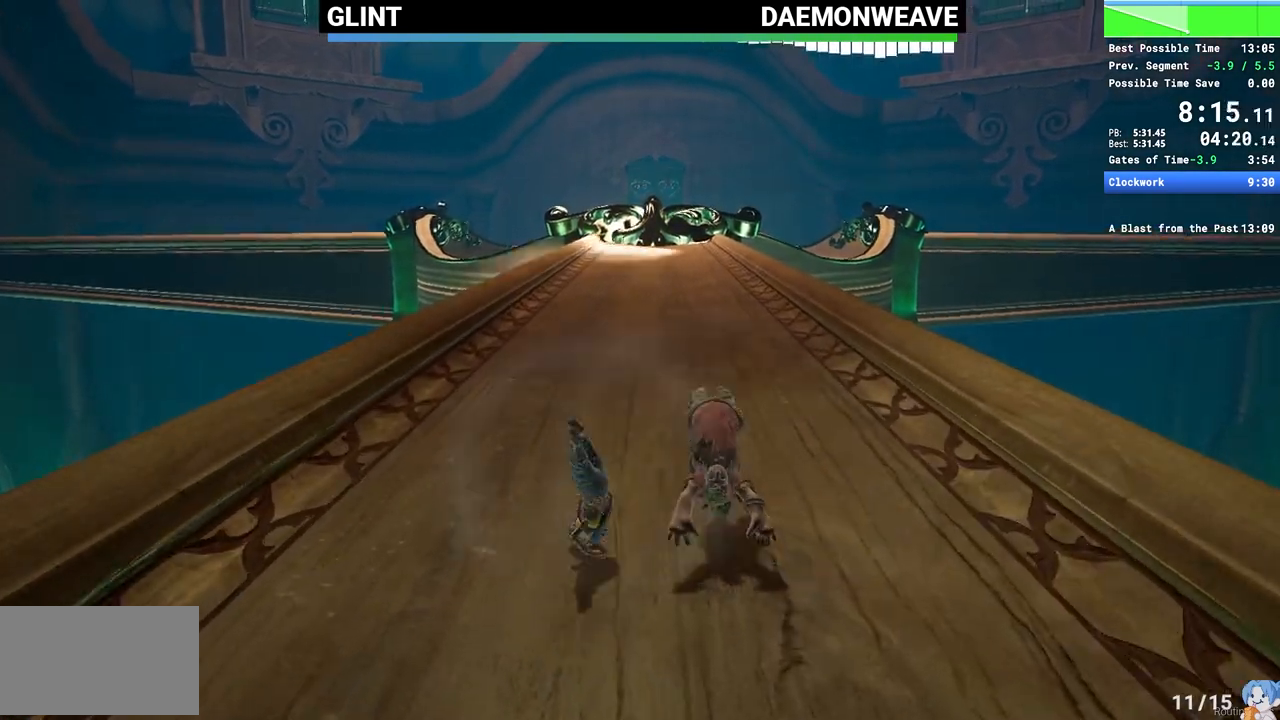
{"keys": [], "mouse": ["right"], "events": [[250, "mouse_right", "up"], [400, "mouse_right", "down"]]}
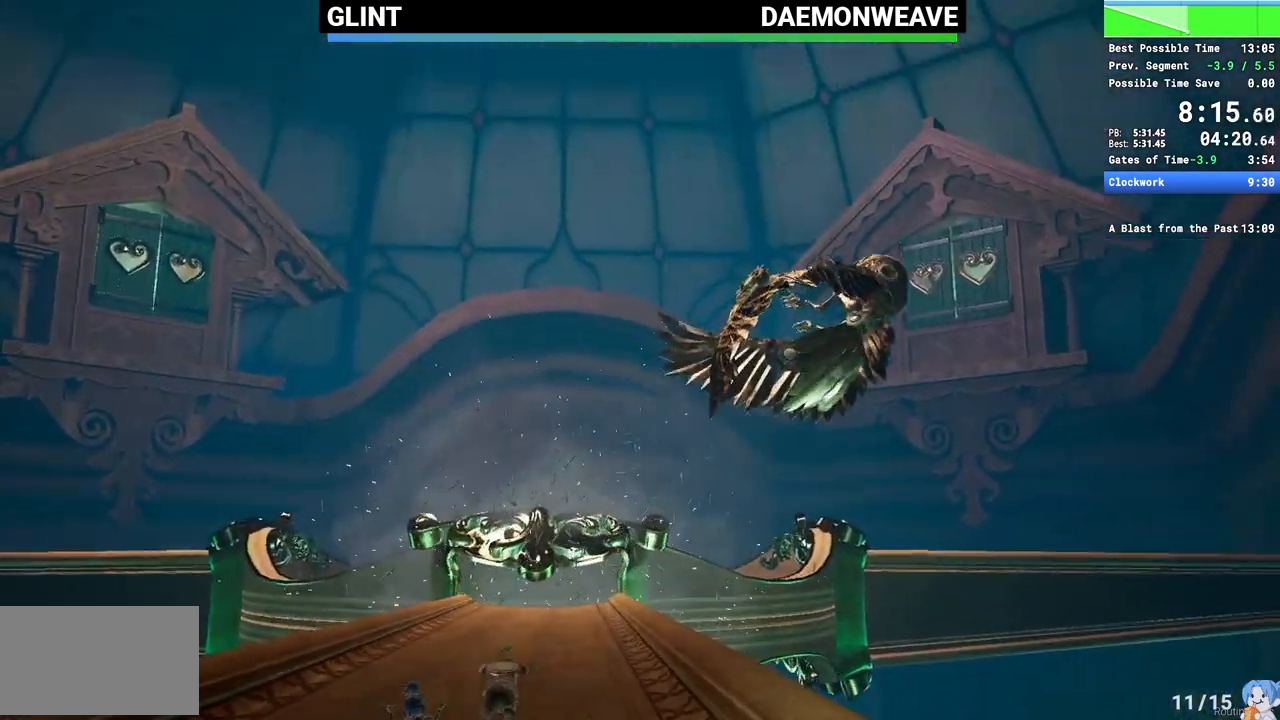
{"keys": [], "mouse": ["right"], "events": [[100, "mouse_right", "up"], [417, "mouse_right", "down"]]}
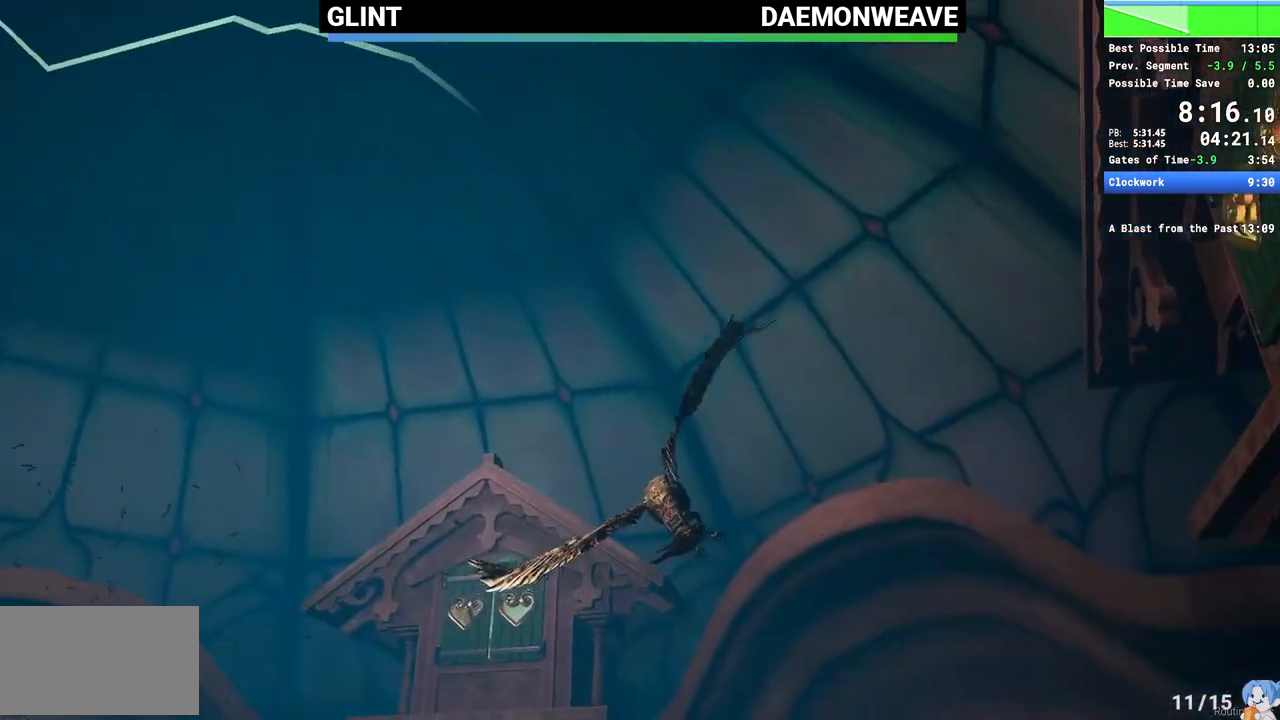
{"keys": [], "mouse": [], "events": [[67, "mouse_right", "up"]]}
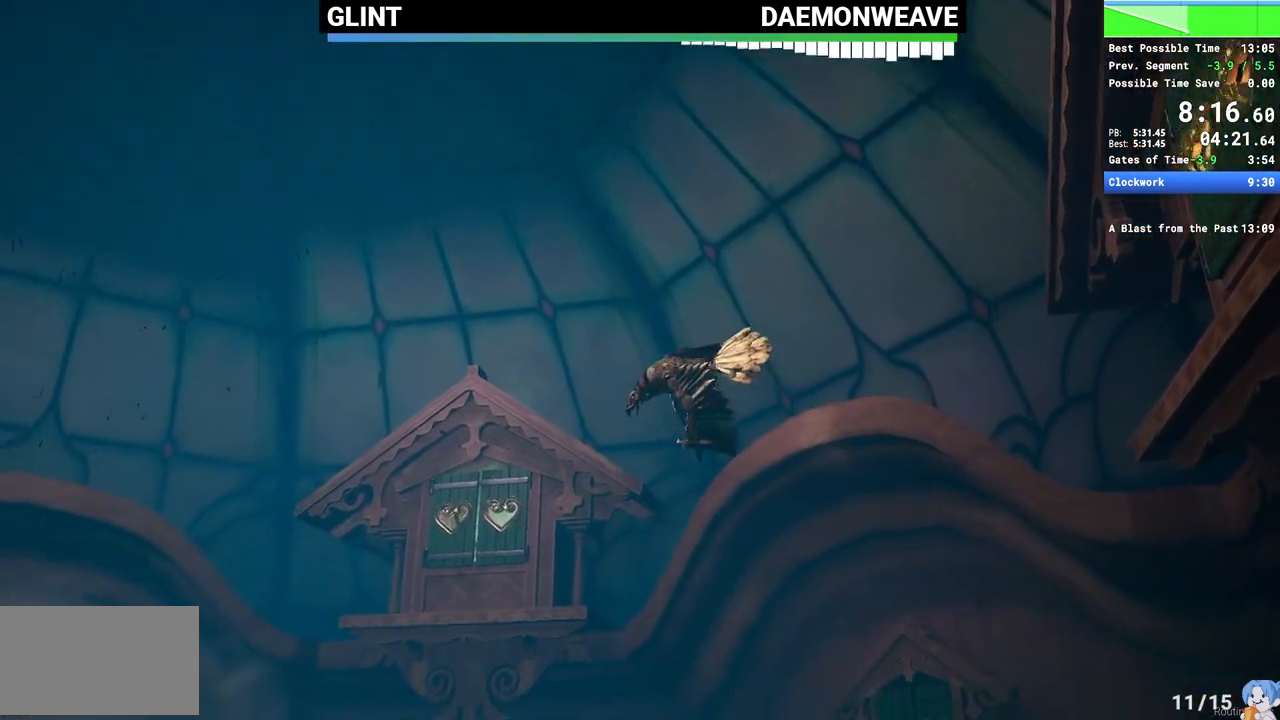
{"keys": [], "mouse": [], "events": []}
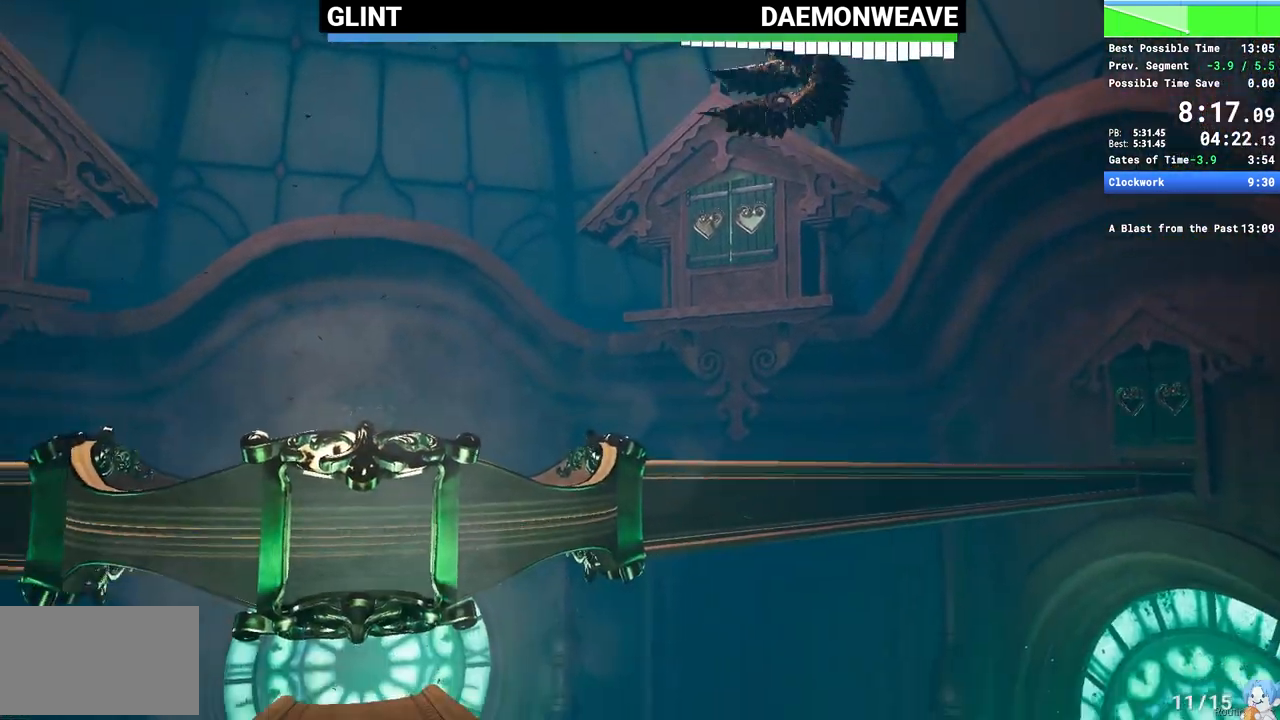
{"keys": [], "mouse": [], "events": [[183, "space", "down"], [283, "space", "up"]]}
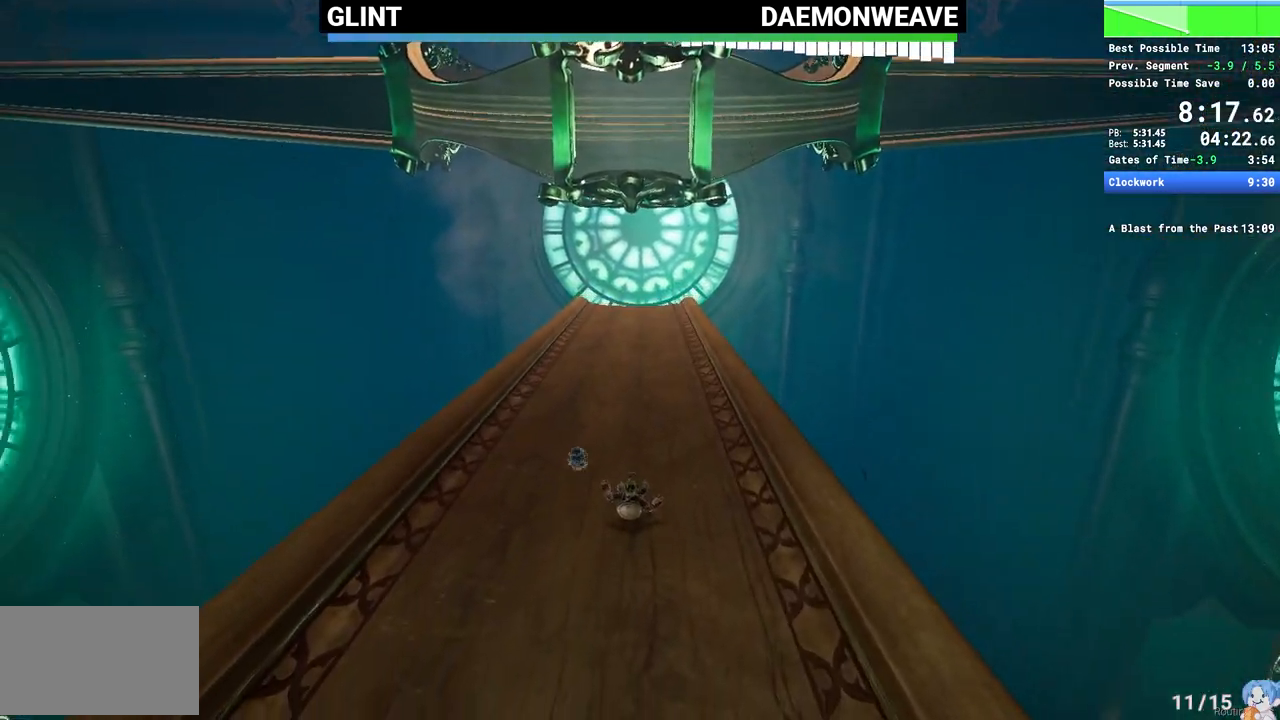
{"keys": [], "mouse": [], "events": []}
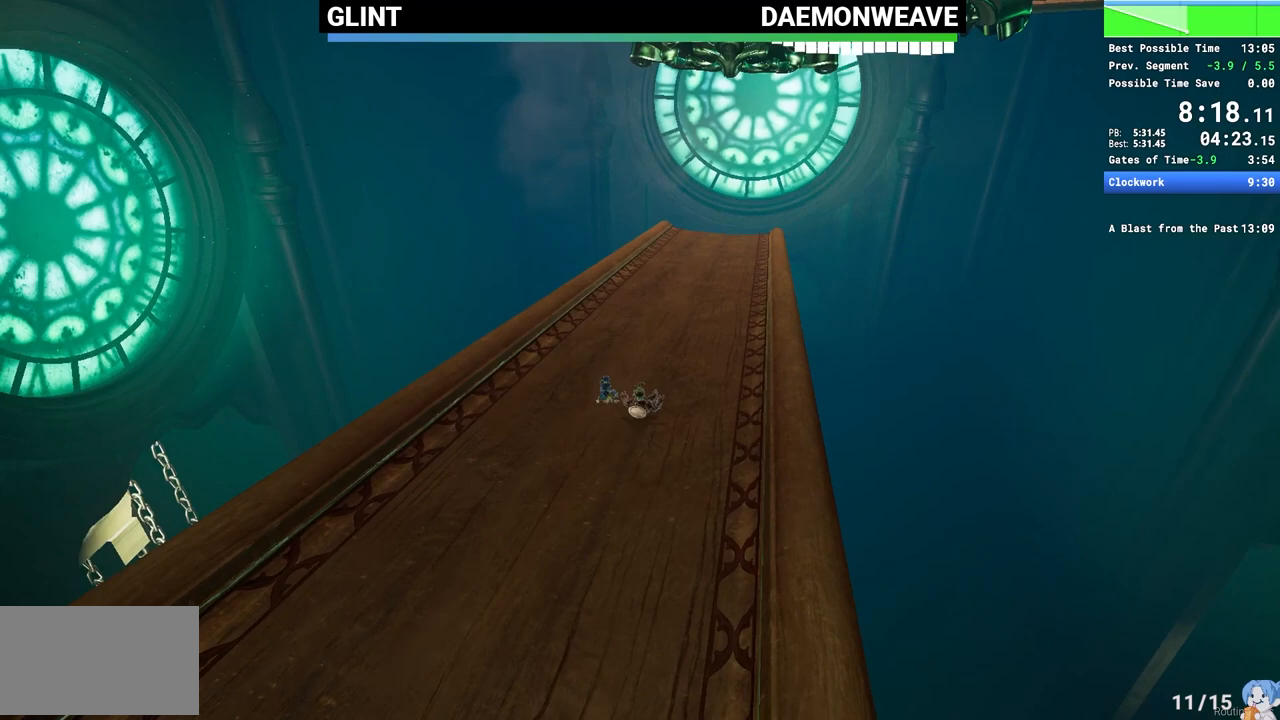
{"keys": [], "mouse": [], "events": []}
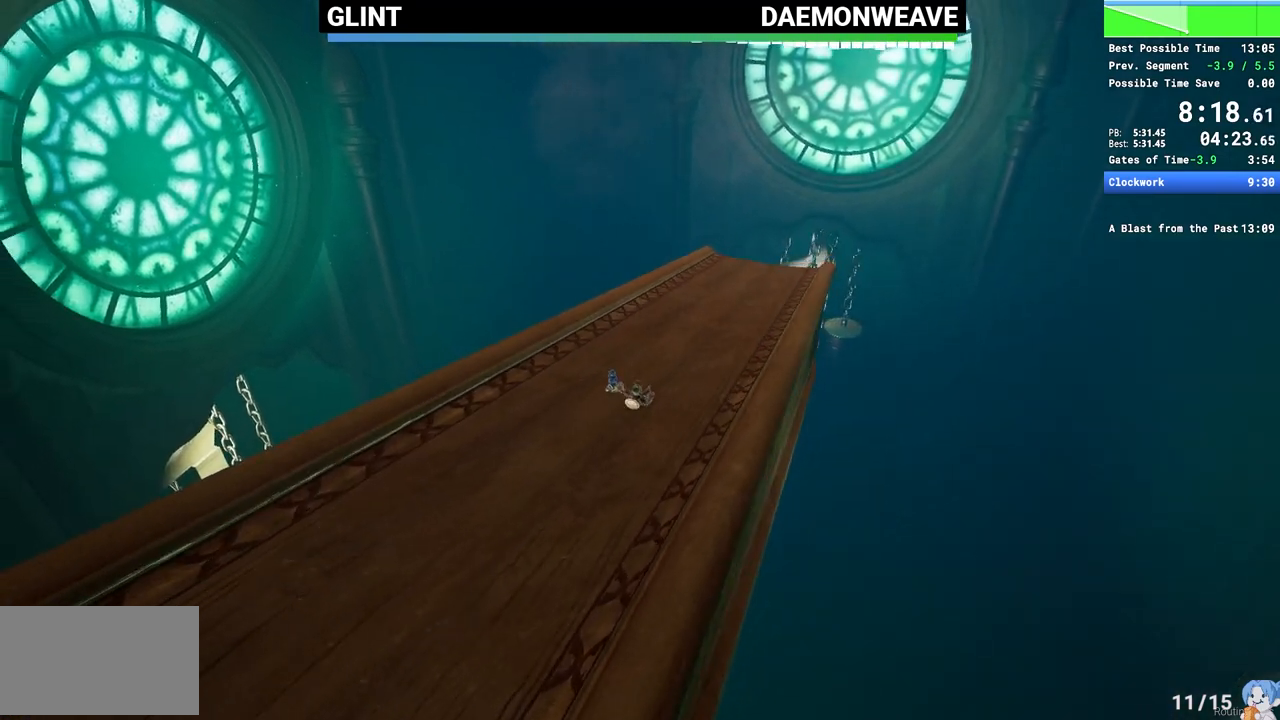
{"keys": [], "mouse": ["mb4"], "events": [[500, "mouse_mb4", "down"]]}
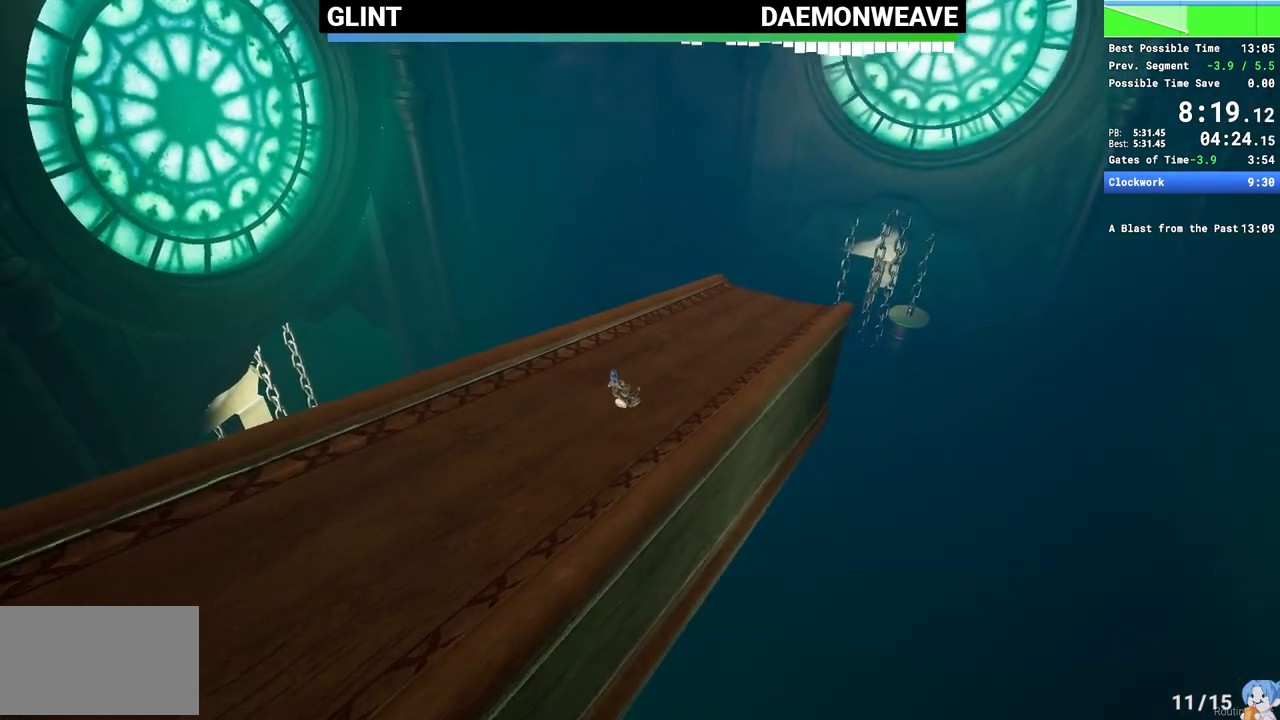
{"keys": [], "mouse": [], "events": [[100, "mouse_mb4", "up"], [200, "mouse_mb4", "down"], [267, "mouse_mb4", "up"], [367, "mouse_mb4", "down"], [433, "mouse_mb4", "up"]]}
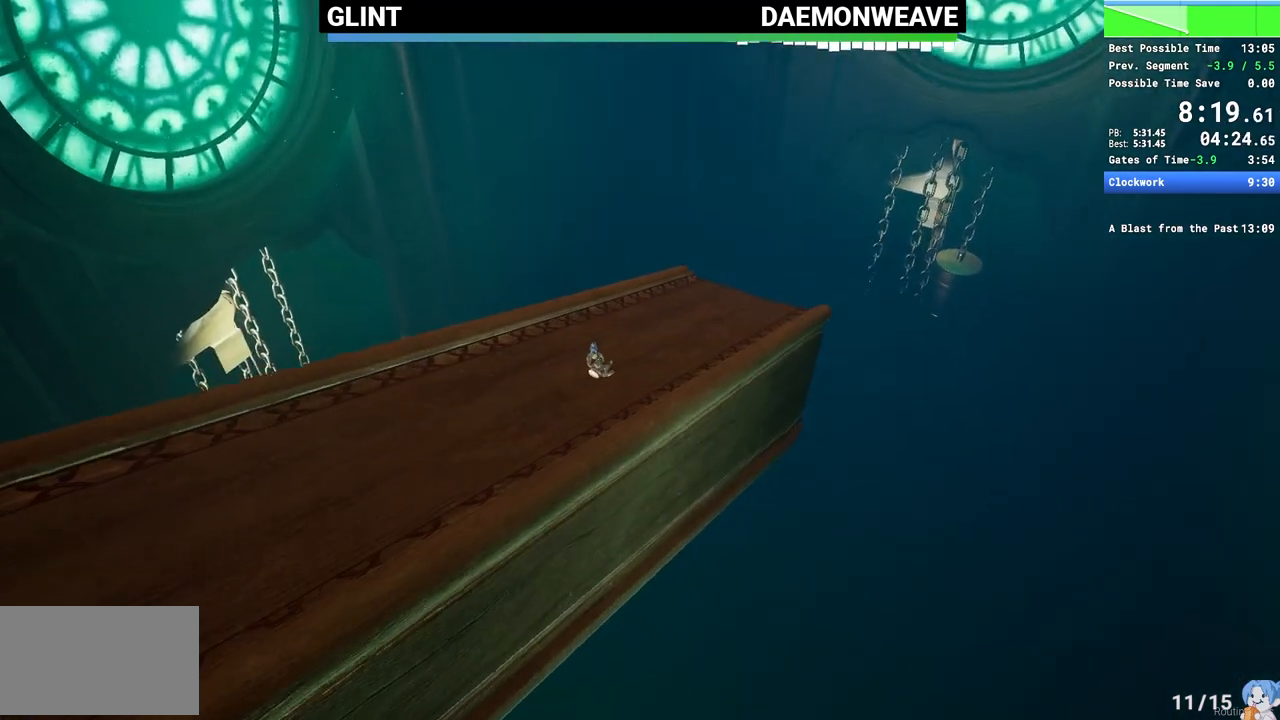
{"keys": [], "mouse": [], "events": [[33, "mouse_mb4", "down"], [100, "mouse_mb4", "up"], [183, "mouse_mb4", "down"], [267, "mouse_mb4", "up"], [350, "mouse_mb4", "down"], [417, "mouse_mb4", "up"]]}
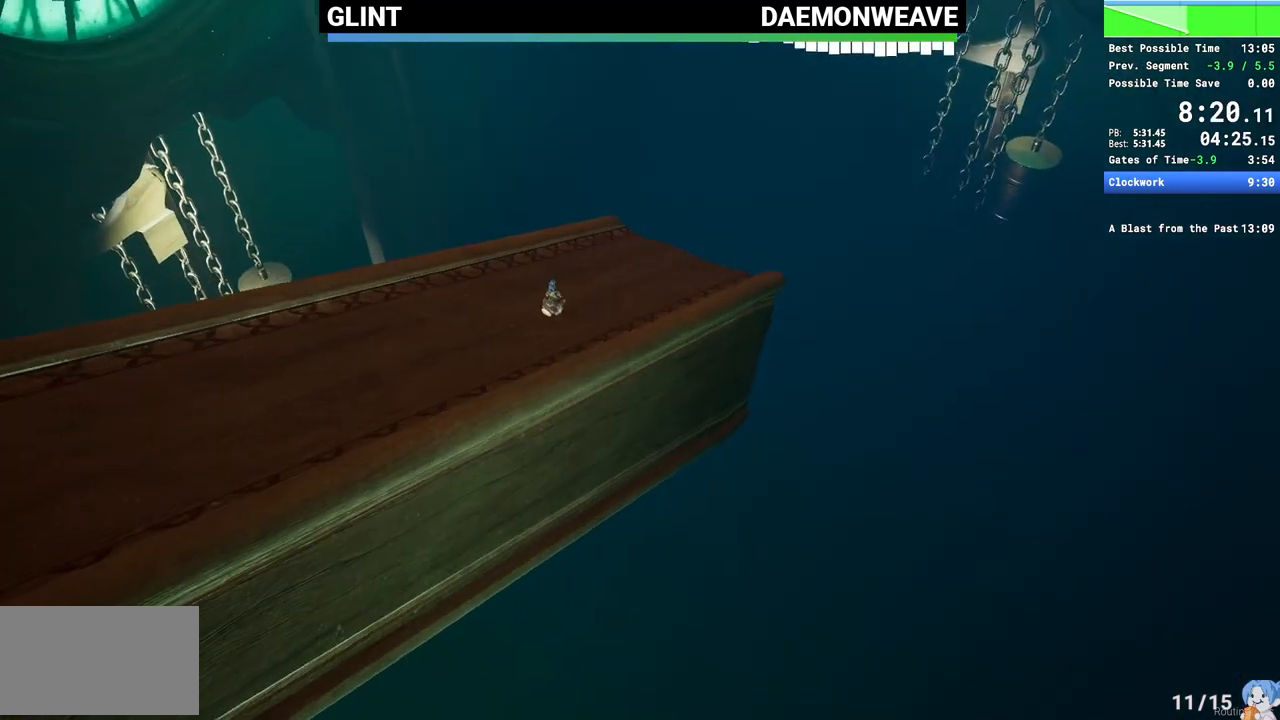
{"keys": [], "mouse": ["mb4"], "events": [[17, "mouse_mb4", "down"], [83, "mouse_mb4", "up"], [167, "mouse_mb4", "down"], [250, "mouse_mb4", "up"], [333, "mouse_mb4", "down"], [417, "mouse_mb4", "up"], [500, "mouse_mb4", "down"]]}
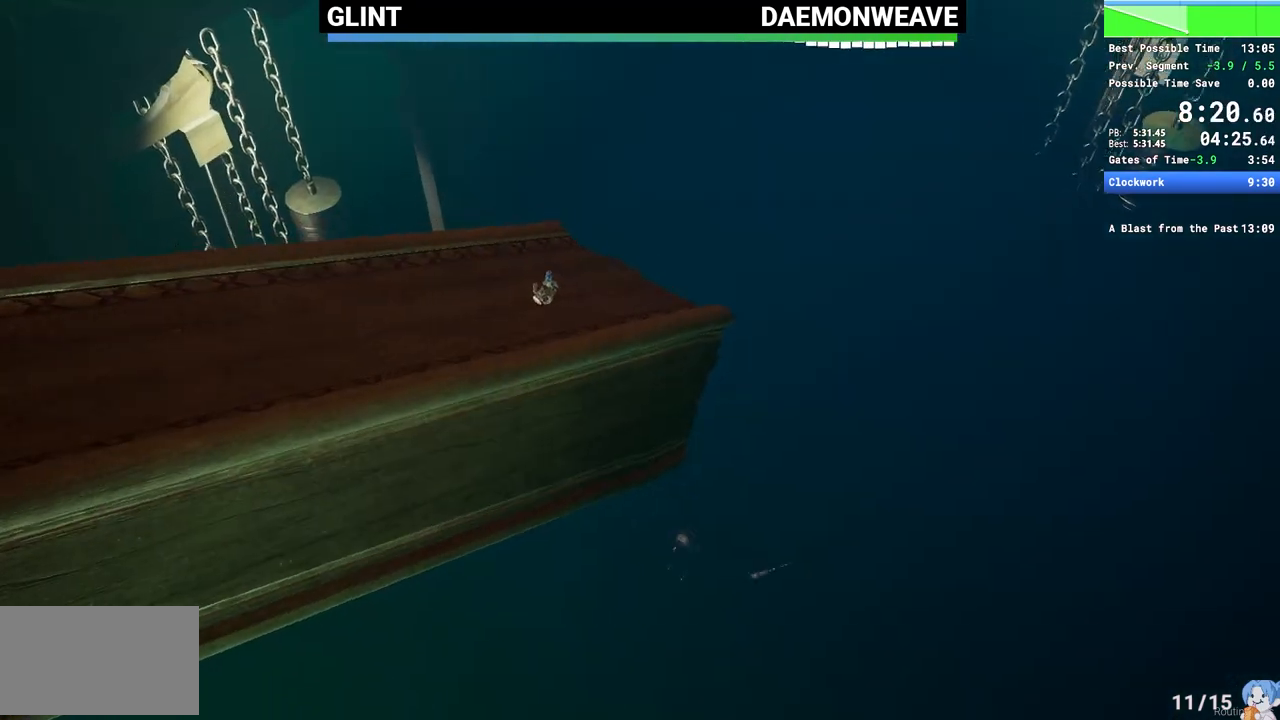
{"keys": [], "mouse": [], "events": [[83, "mouse_mb4", "up"], [167, "mouse_mb4", "down"], [267, "mouse_mb4", "up"], [350, "mouse_mb4", "down"], [450, "mouse_mb4", "up"]]}
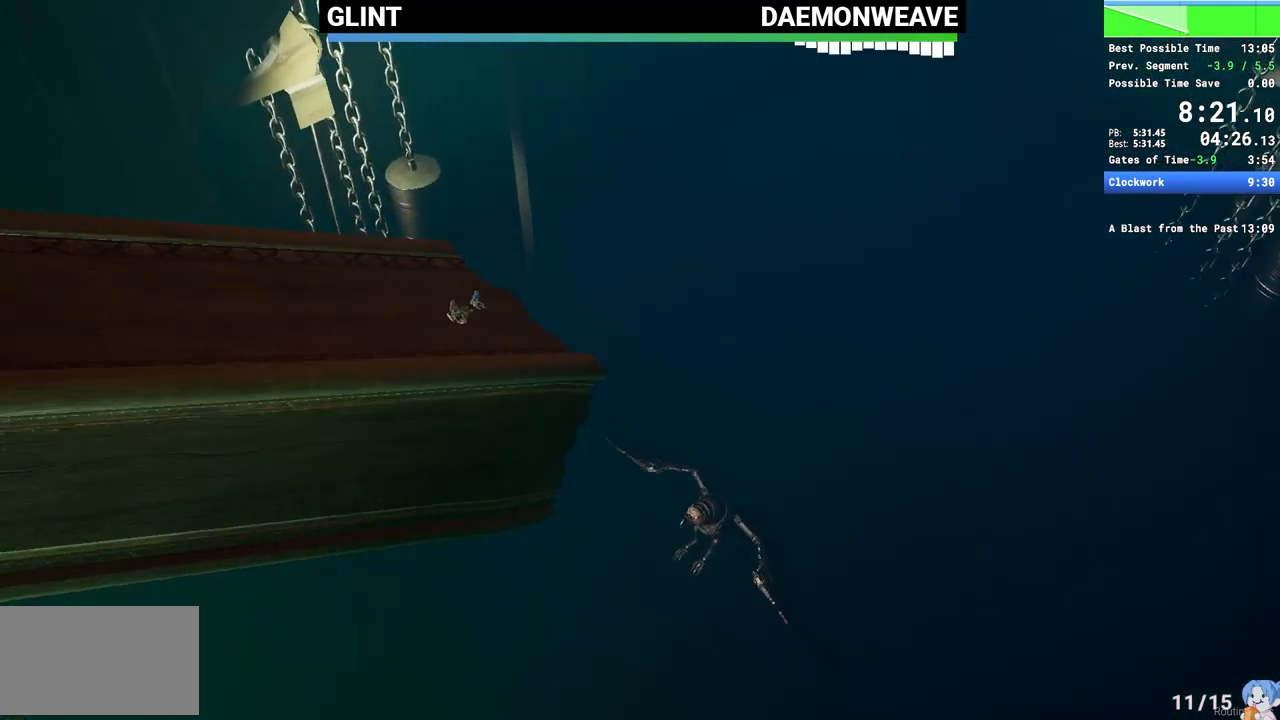
{"keys": [], "mouse": [], "events": [[17, "mouse_mb4", "down"], [117, "mouse_mb4", "up"], [183, "mouse_mb4", "down"], [283, "mouse_mb4", "up"], [350, "mouse_mb4", "down"], [450, "mouse_mb4", "up"]]}
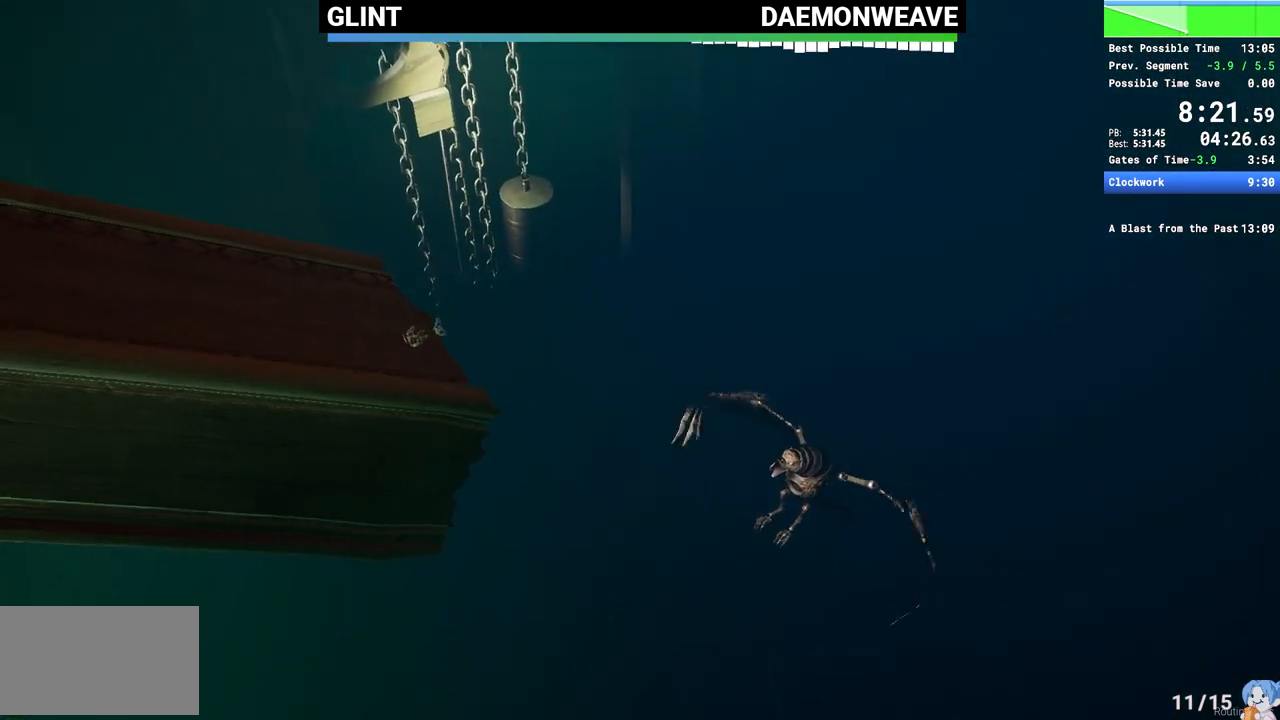
{"keys": [], "mouse": [], "events": [[17, "mouse_mb4", "down"], [100, "mouse_mb4", "up"], [183, "mouse_mb4", "down"], [267, "mouse_mb4", "up"], [350, "mouse_mb4", "down"], [433, "mouse_mb4", "up"]]}
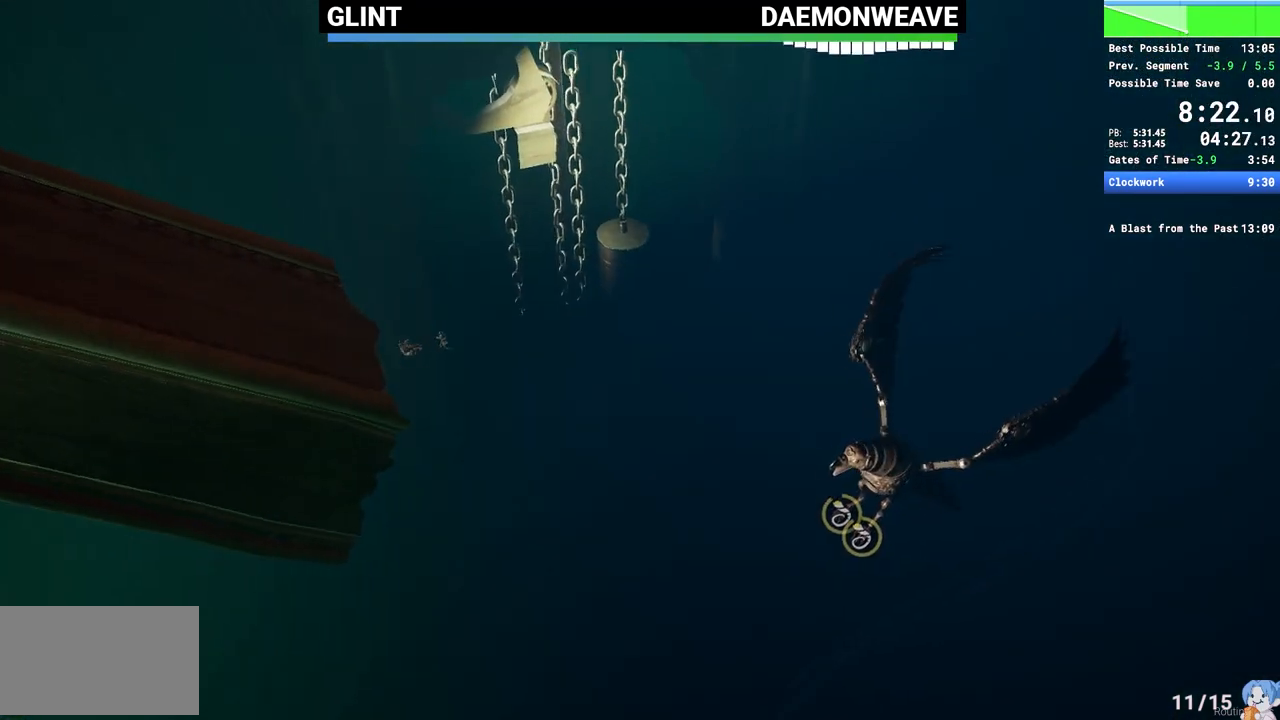
{"keys": [], "mouse": ["mb4"], "events": [[17, "mouse_mb4", "down"], [83, "mouse_mb4", "up"], [167, "mouse_mb4", "down"], [267, "mouse_mb4", "up"], [333, "mouse_mb4", "down"], [417, "mouse_mb4", "up"], [483, "mouse_mb4", "down"]]}
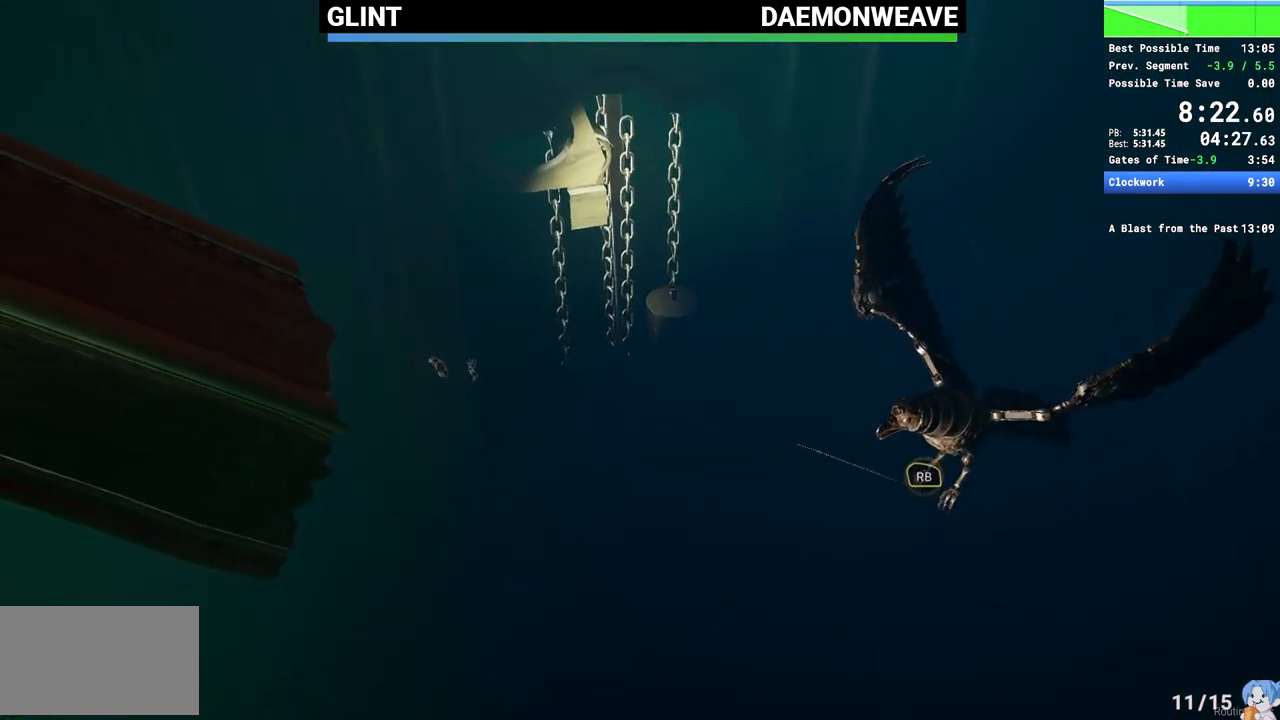
{"keys": [], "mouse": ["mb4"], "events": [[67, "mouse_mb4", "up"], [133, "mouse_mb4", "down"], [250, "mouse_mb4", "up"], [317, "mouse_mb4", "down"], [450, "mouse_mb4", "up"], [500, "mouse_mb4", "down"]]}
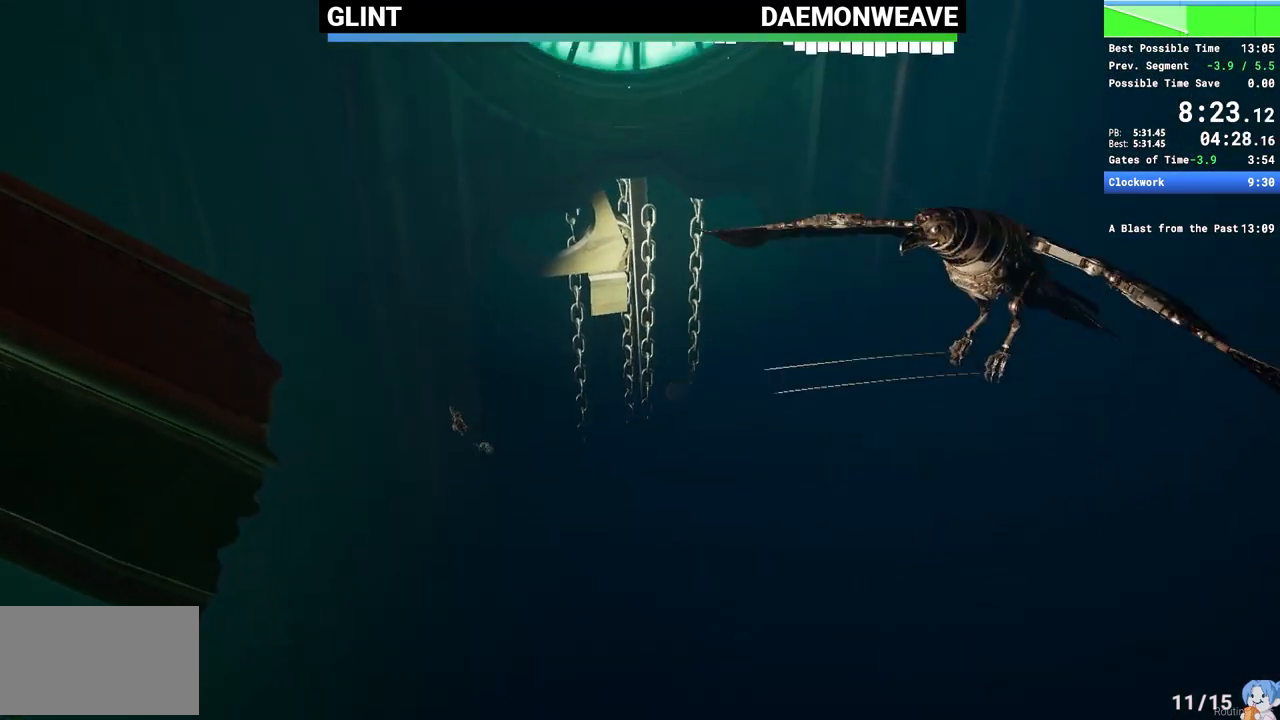
{"keys": [], "mouse": [], "events": [[100, "mouse_mb4", "up"]]}